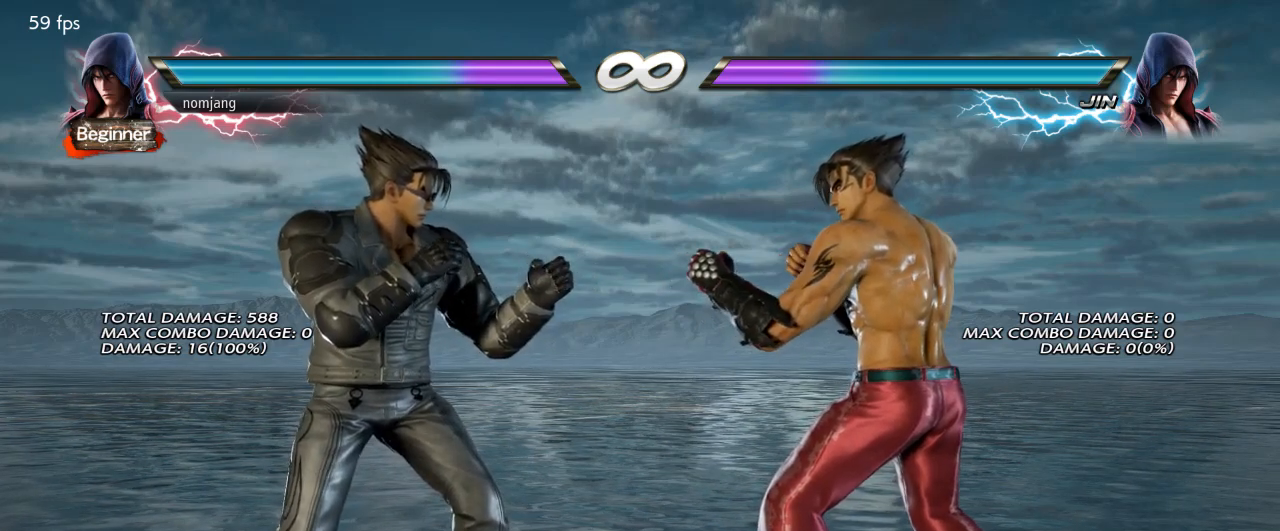
Gameplay with a controller (PlayStation layout); each line is a JSON object with the inputs held at the frame after it. "events" lists button and stick changes between this image and that frame as [ms after this image, input, new state], when the widget could be followed in between.
{"buttons": [], "left_stick": "center", "right_stick": "center", "events": [[84, "START", "down"], [217, "START", "up"]]}
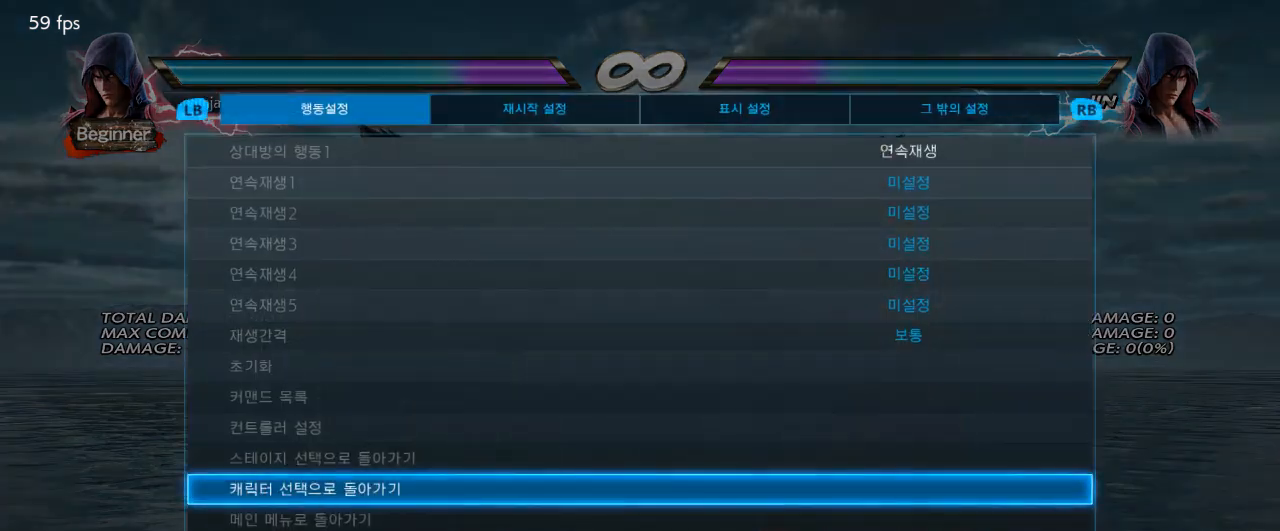
{"buttons": [], "left_stick": "center", "right_stick": "center", "events": [[150, "CROSS", "down"], [250, "CROSS", "up"]]}
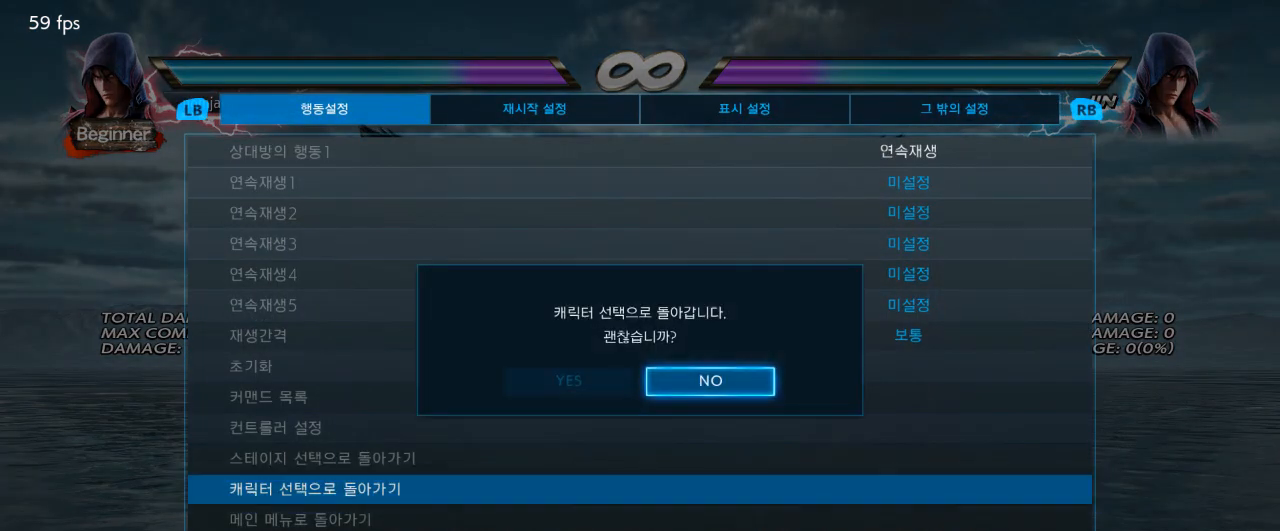
{"buttons": ["CROSS"], "left_stick": "center", "right_stick": "center", "events": [[33, "DPAD_LEFT", "down"], [100, "DPAD_LEFT", "up"], [167, "DPAD_RIGHT", "down"], [234, "DPAD_RIGHT", "up"], [317, "DPAD_LEFT", "down"], [401, "CROSS", "down"], [434, "DPAD_LEFT", "up"]]}
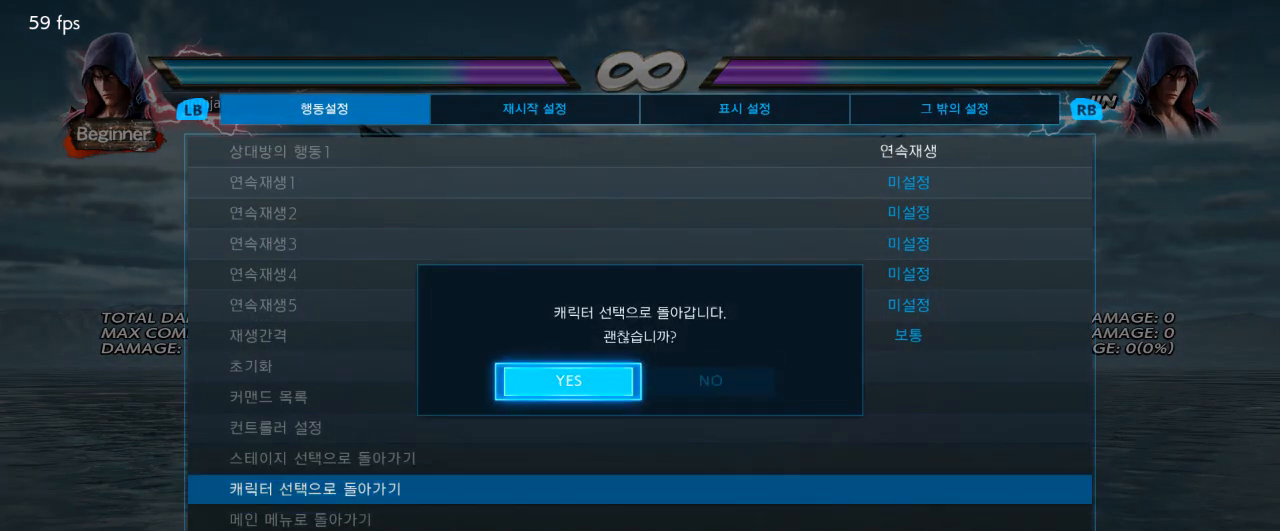
{"buttons": [], "left_stick": "center", "right_stick": "center", "events": [[16, "CROSS", "up"]]}